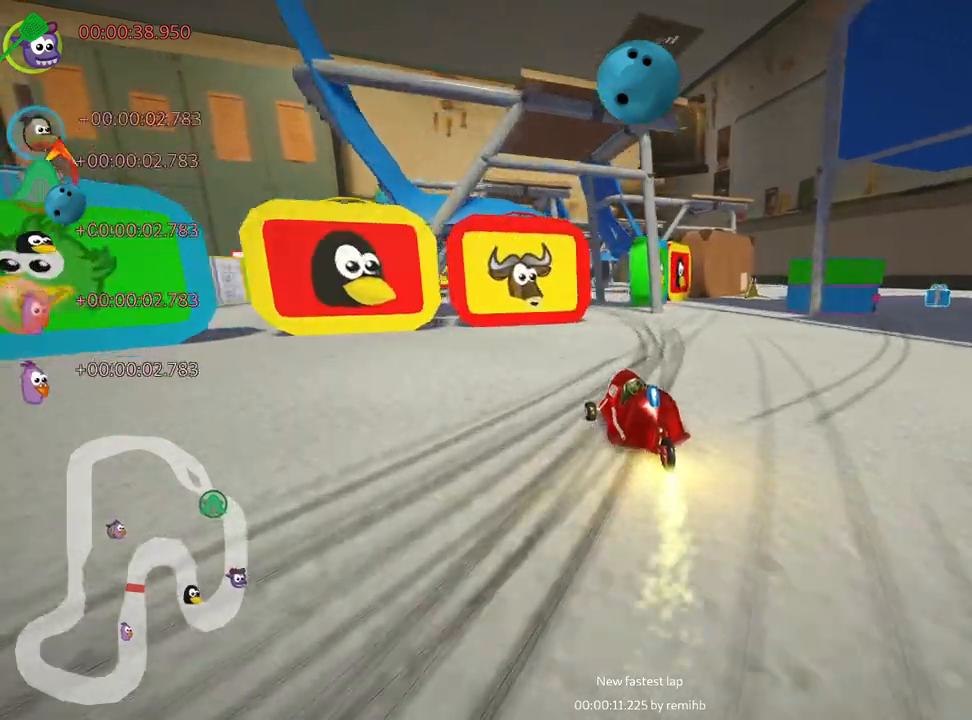
Gameplay with keyboard; each line is a JSON object with the keys held at the frame after it. "events" lists presses ("down") and releases ("up") of "down", "fire", "left", "look", "nitro", "right", "skid" and "up" between this image and that frame as [ms after this image, input, new state], when the widget could be followed in between. No other keys are recorded. Mouse input is not recorded. Key names are as the overlay labels them; some are game actions (e.g. jump) rather than physical keys.
{"keys": ["nitro", "up"], "events": [[167, "left", "up"], [433, "nitro", "down"]]}
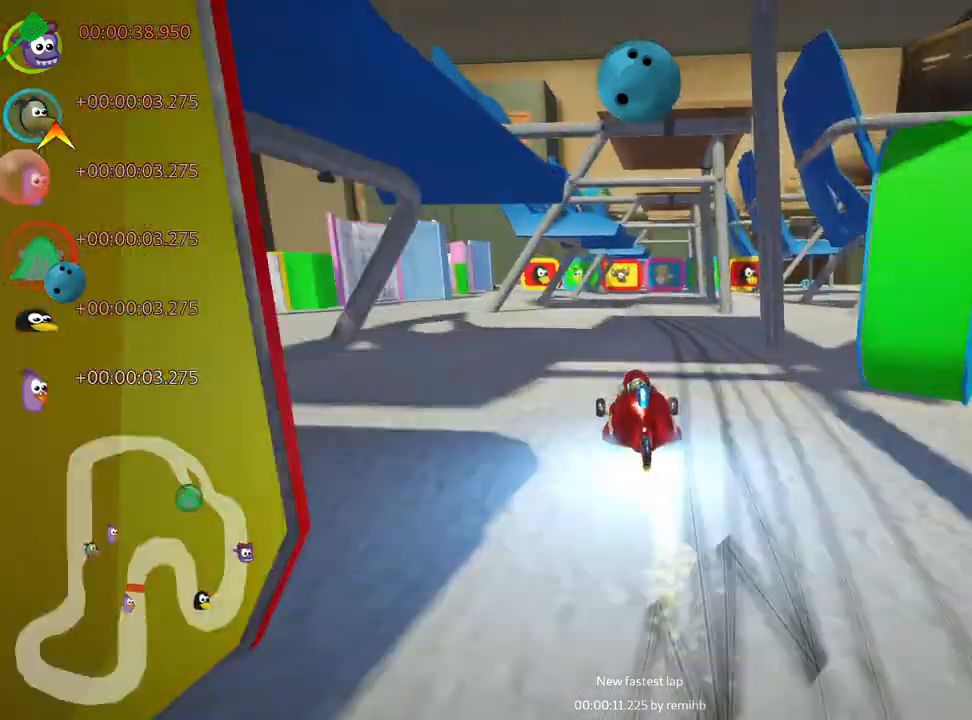
{"keys": ["skid", "up"], "events": [[33, "nitro", "up"], [217, "skid", "down"], [317, "left", "down"], [417, "left", "up"]]}
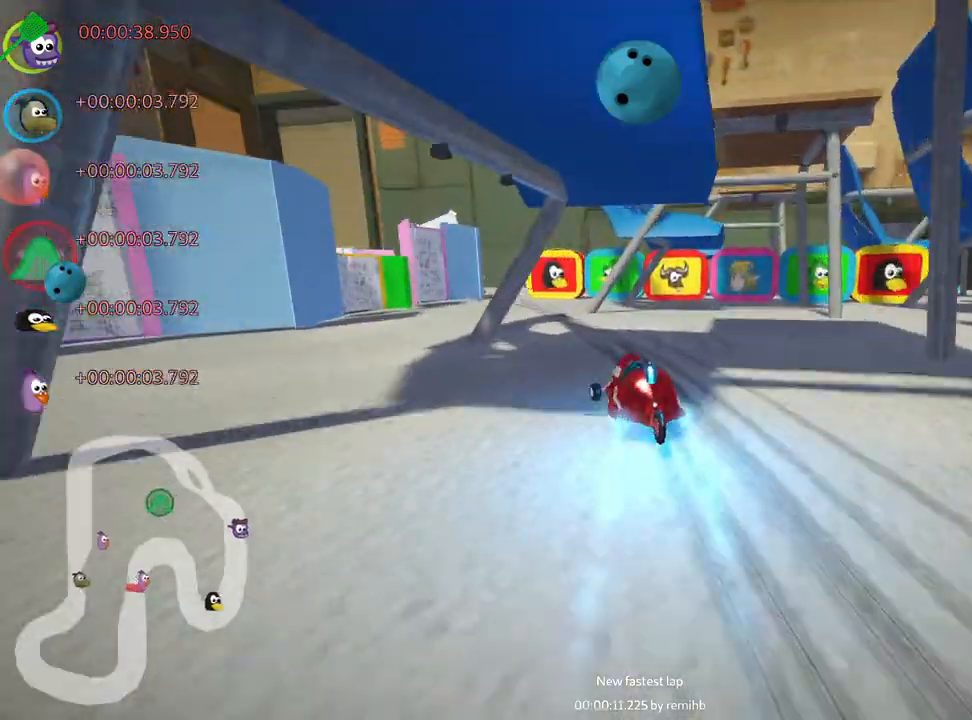
{"keys": ["right", "skid", "up"], "events": [[383, "right", "down"]]}
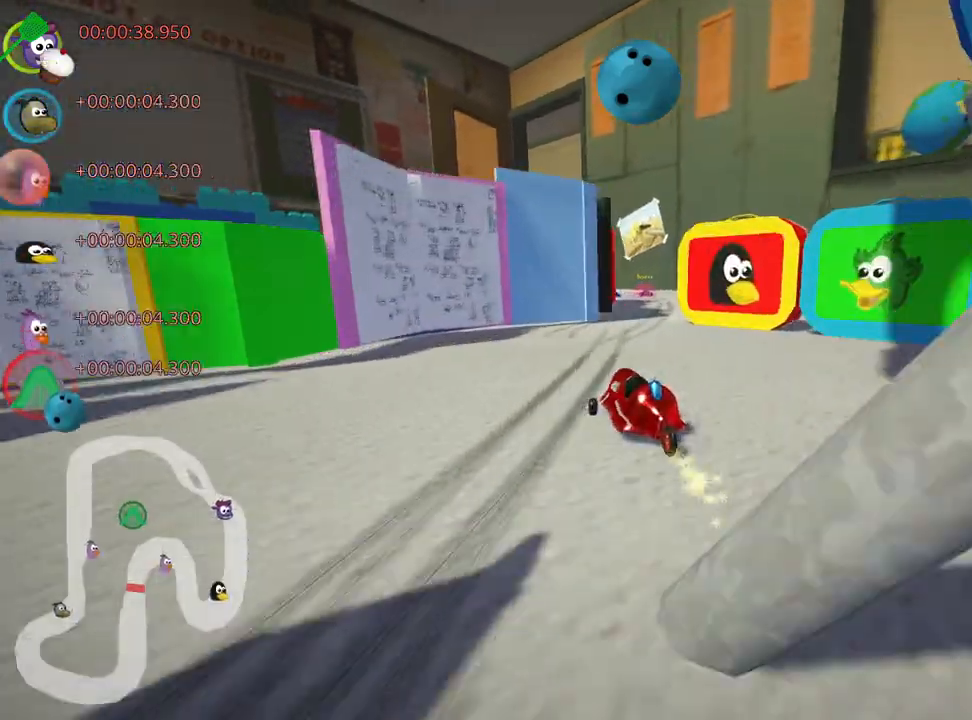
{"keys": ["fire", "nitro", "up"], "events": [[317, "skid", "up"], [383, "nitro", "down"], [450, "right", "up"], [467, "fire", "down"]]}
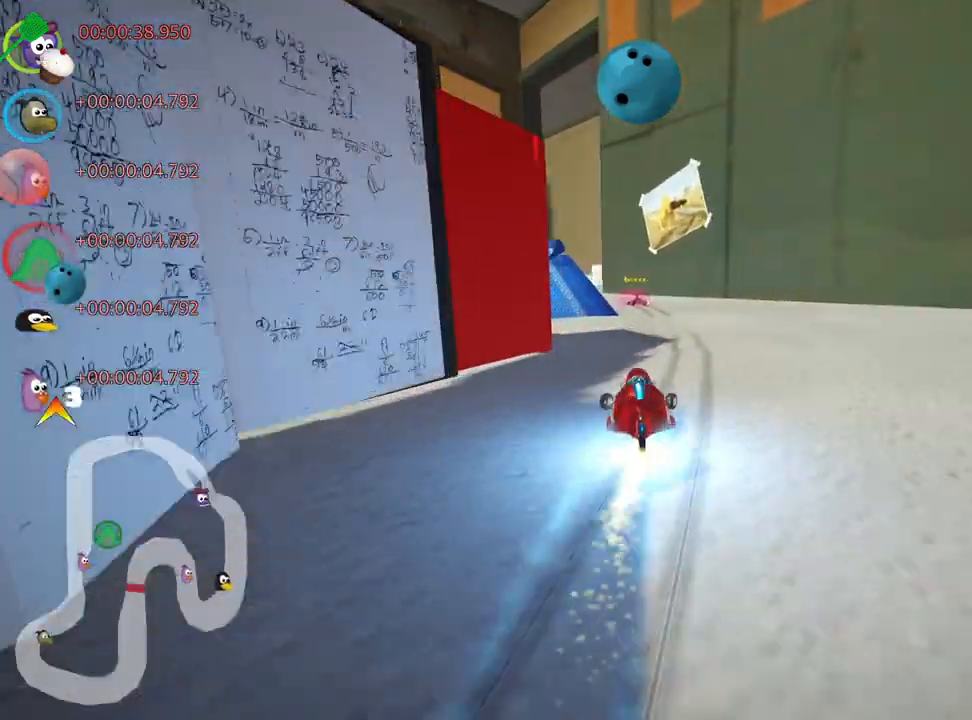
{"keys": ["left", "up"], "events": [[17, "nitro", "up"], [67, "fire", "up"], [167, "left", "down"]]}
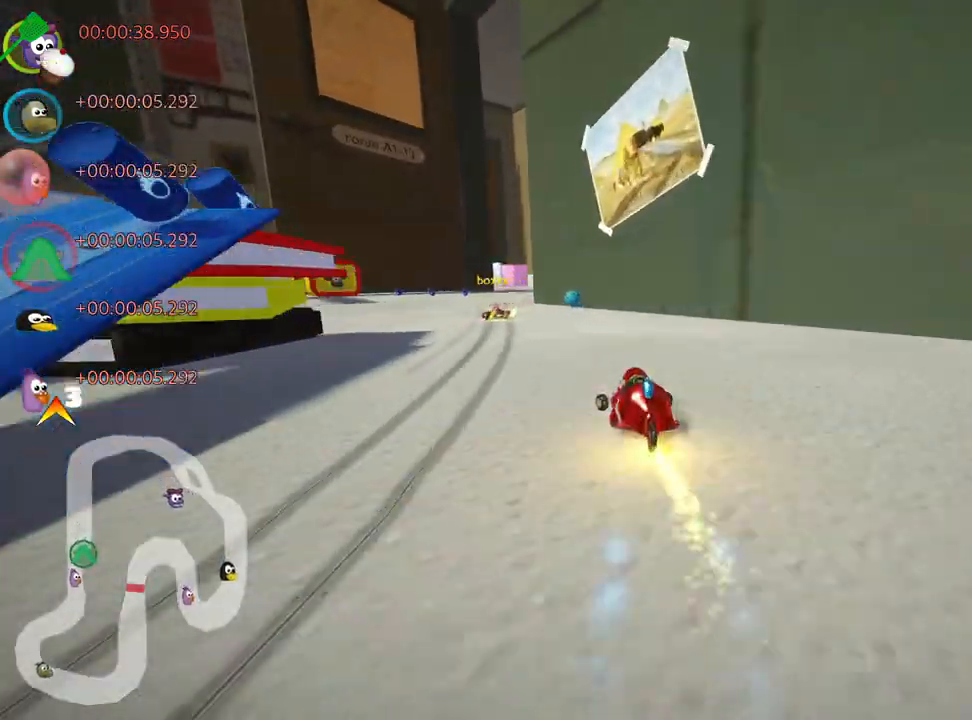
{"keys": ["skid", "up"], "events": [[133, "left", "up"], [417, "skid", "down"], [433, "right", "down"], [500, "right", "up"]]}
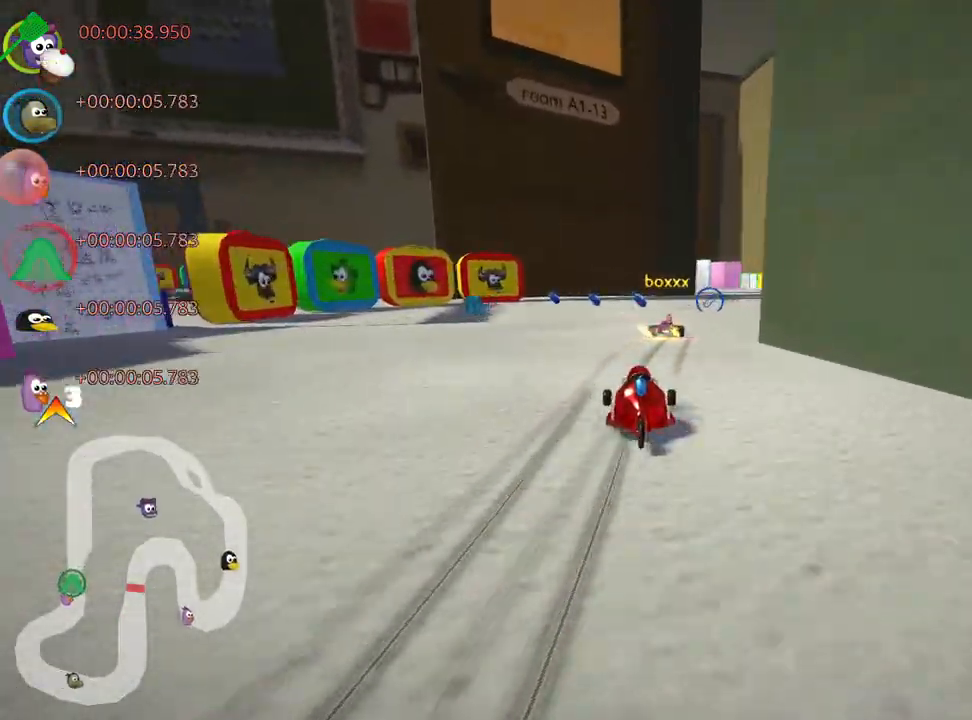
{"keys": ["left", "skid", "up"], "events": [[17, "right", "down"], [150, "skid", "up"], [400, "right", "up"], [417, "left", "down"], [433, "skid", "down"]]}
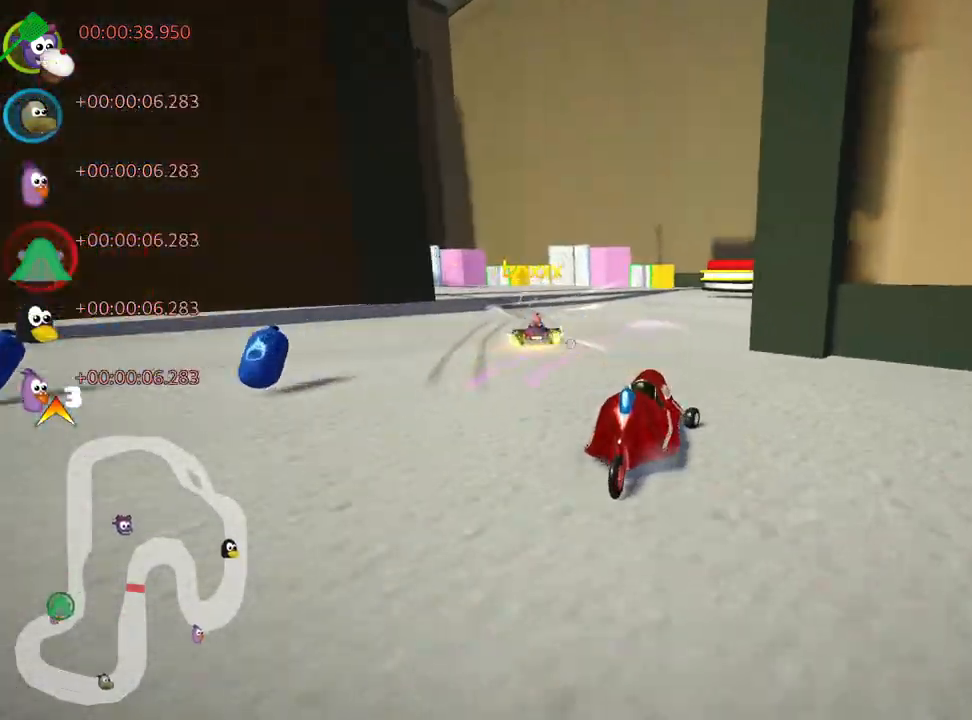
{"keys": ["up"], "events": [[233, "skid", "up"], [267, "nitro", "down"], [300, "left", "up"], [433, "nitro", "up"]]}
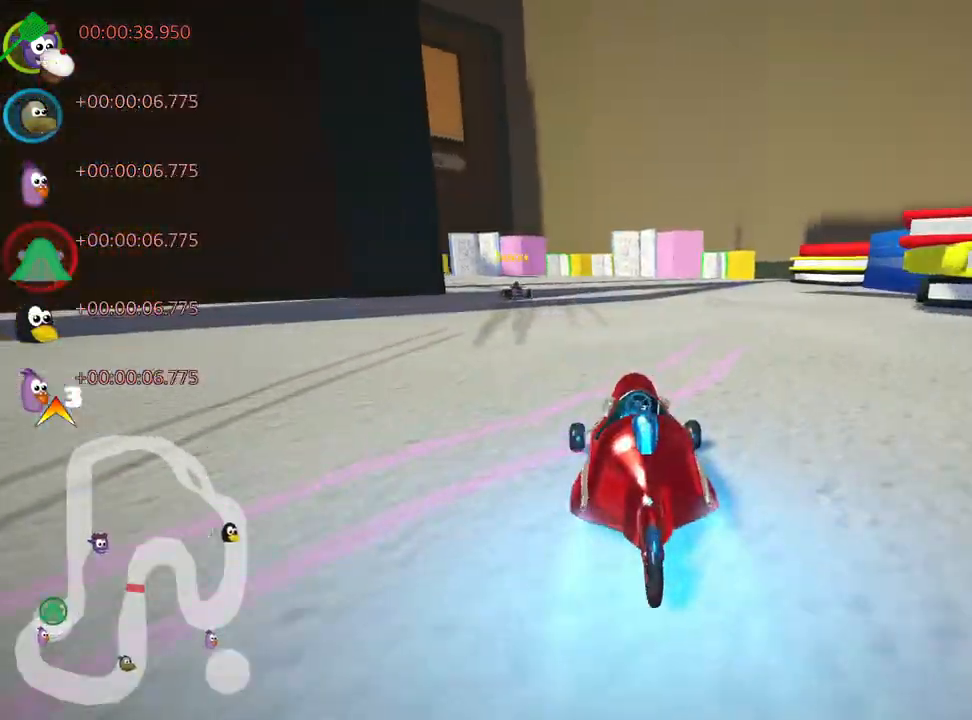
{"keys": ["left", "skid", "up"], "events": [[167, "right", "down"], [300, "right", "up"], [417, "skid", "down"], [450, "left", "down"]]}
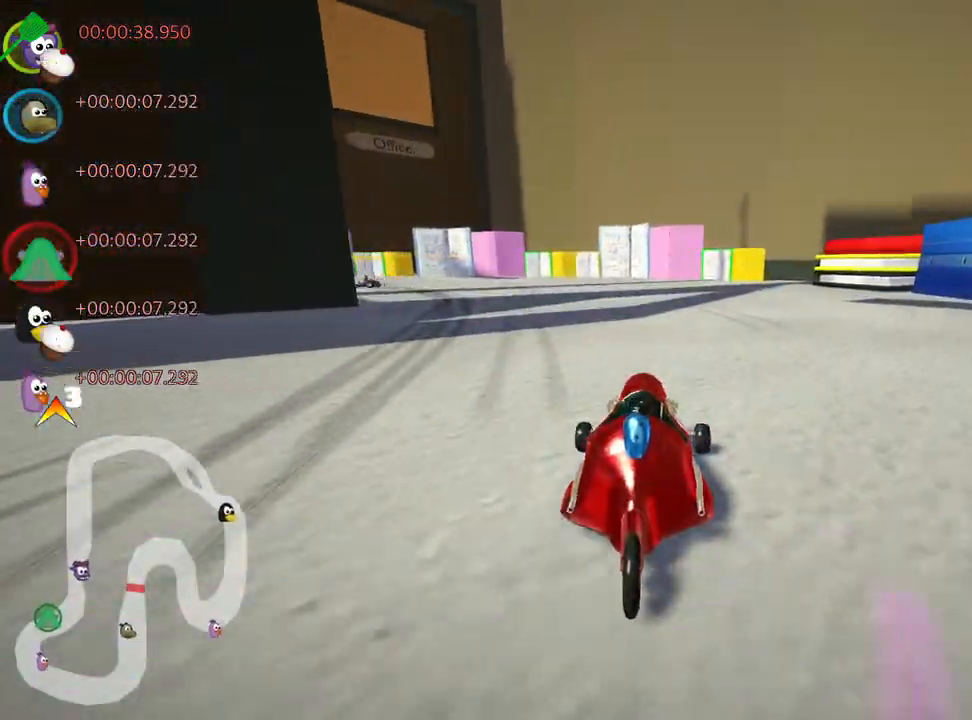
{"keys": ["left", "skid", "up"], "events": []}
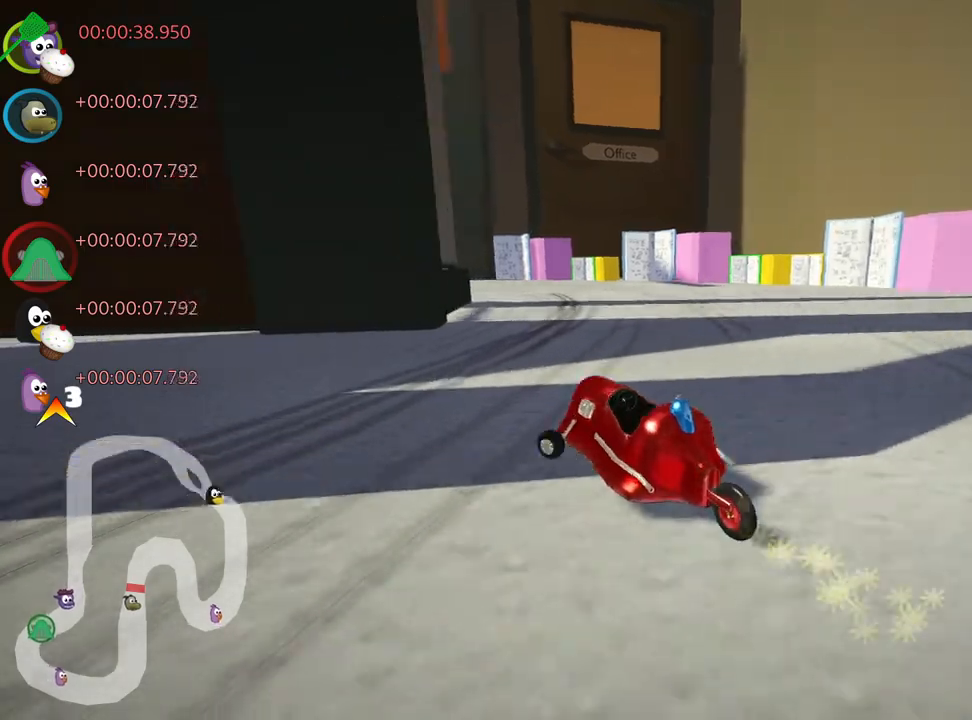
{"keys": ["left", "skid", "up"], "events": [[217, "right", "down"], [267, "left", "up"], [367, "left", "down"], [400, "right", "up"]]}
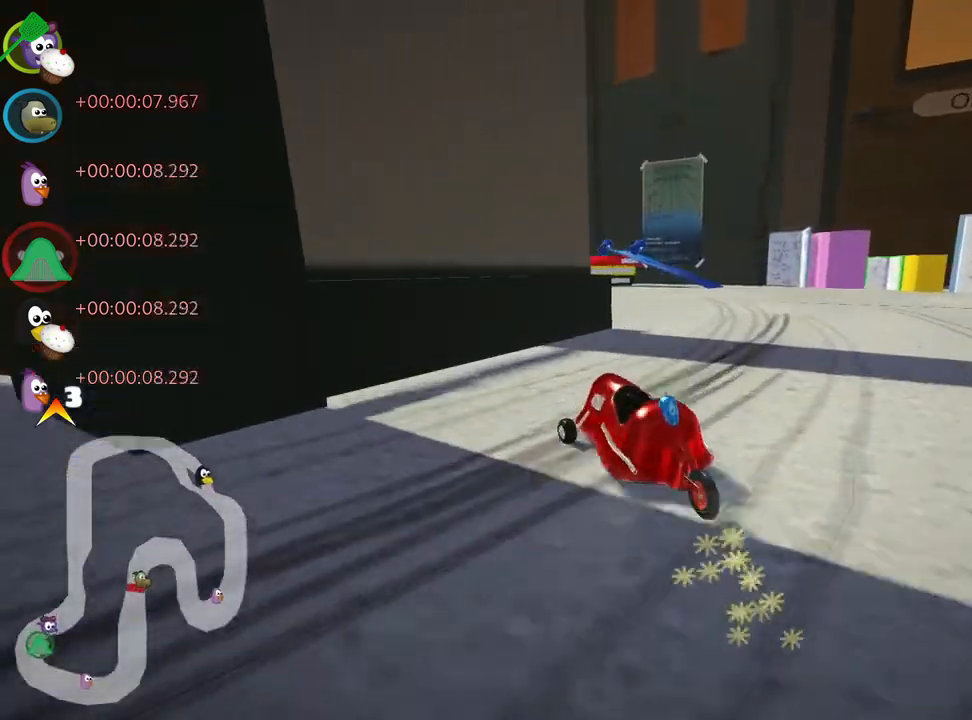
{"keys": ["left", "nitro", "skid", "up"], "events": [[33, "right", "down"], [83, "left", "up"], [183, "left", "down"], [233, "right", "up"], [400, "nitro", "down"]]}
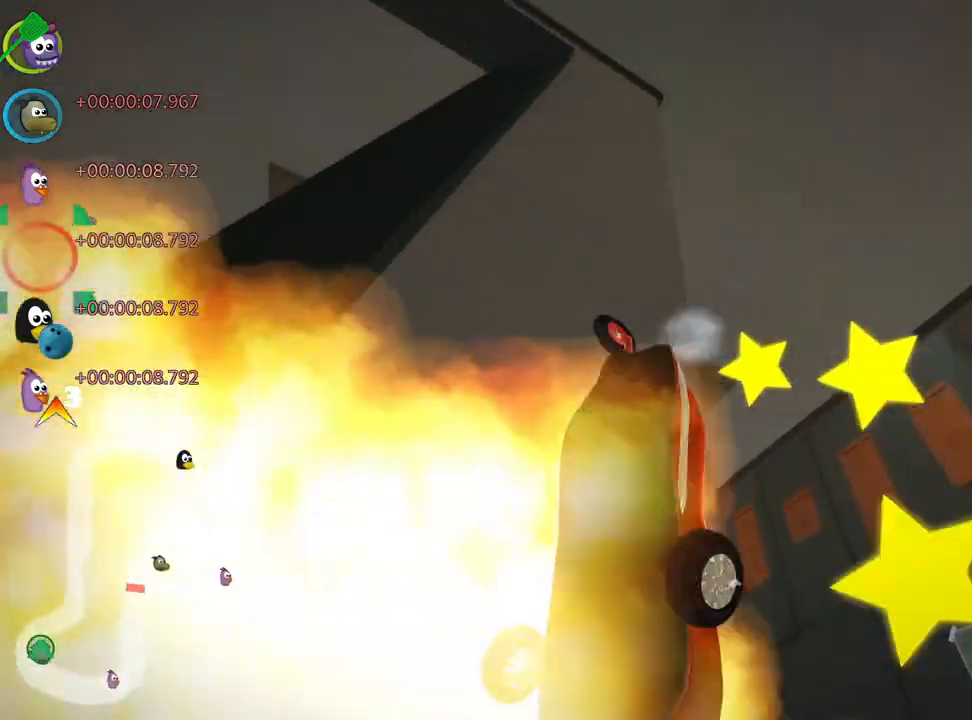
{"keys": ["up"], "events": [[50, "nitro", "up"], [117, "left", "up"], [217, "skid", "up"]]}
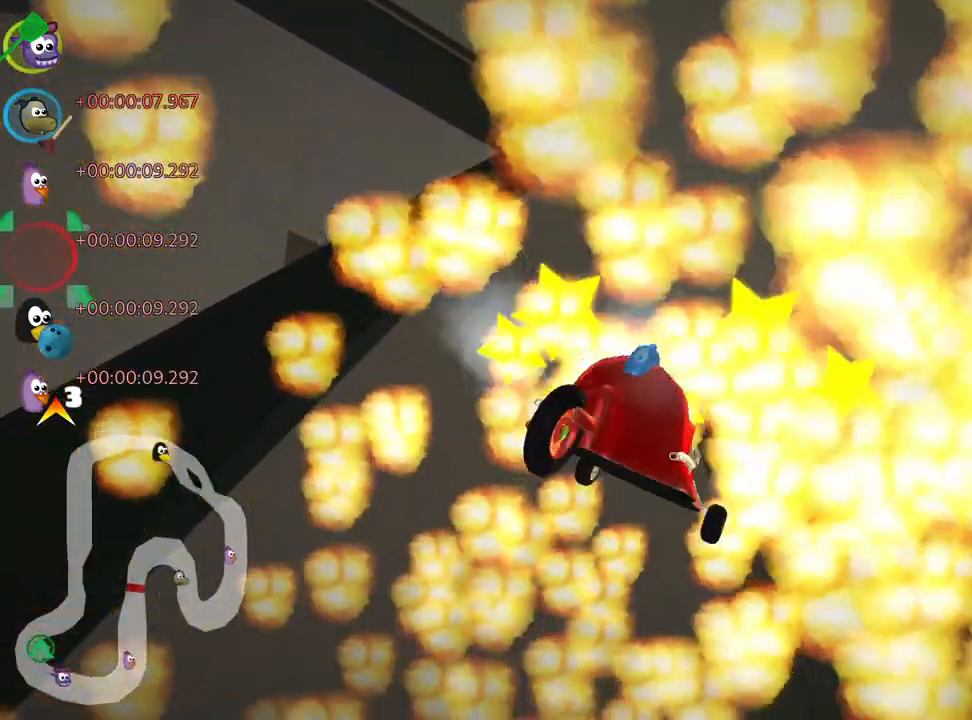
{"keys": ["up"], "events": []}
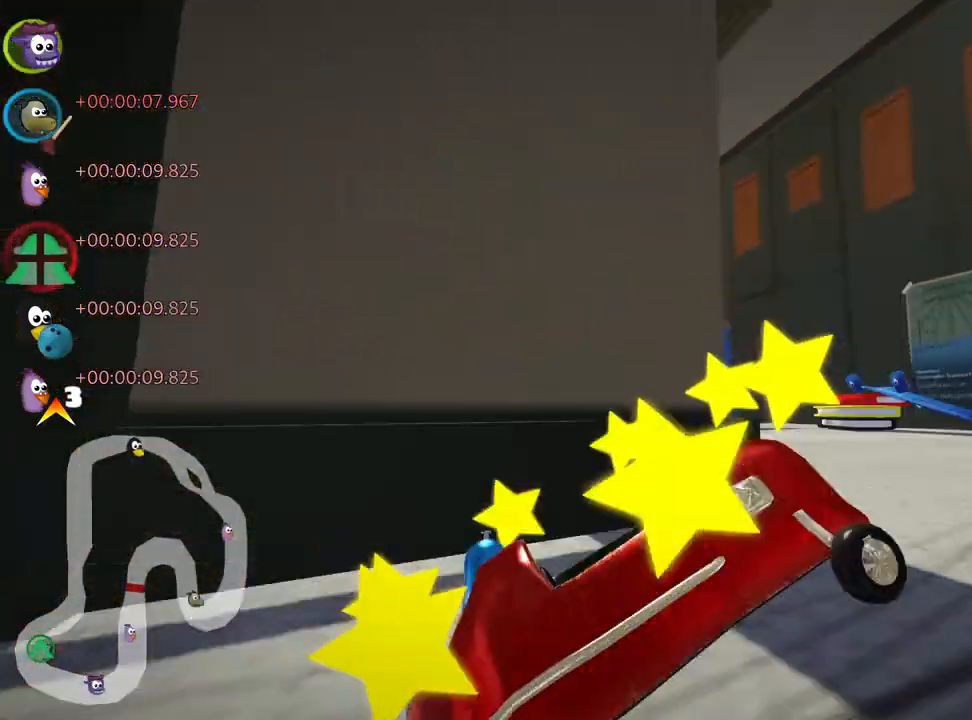
{"keys": ["nitro", "up"], "events": [[100, "nitro", "down"]]}
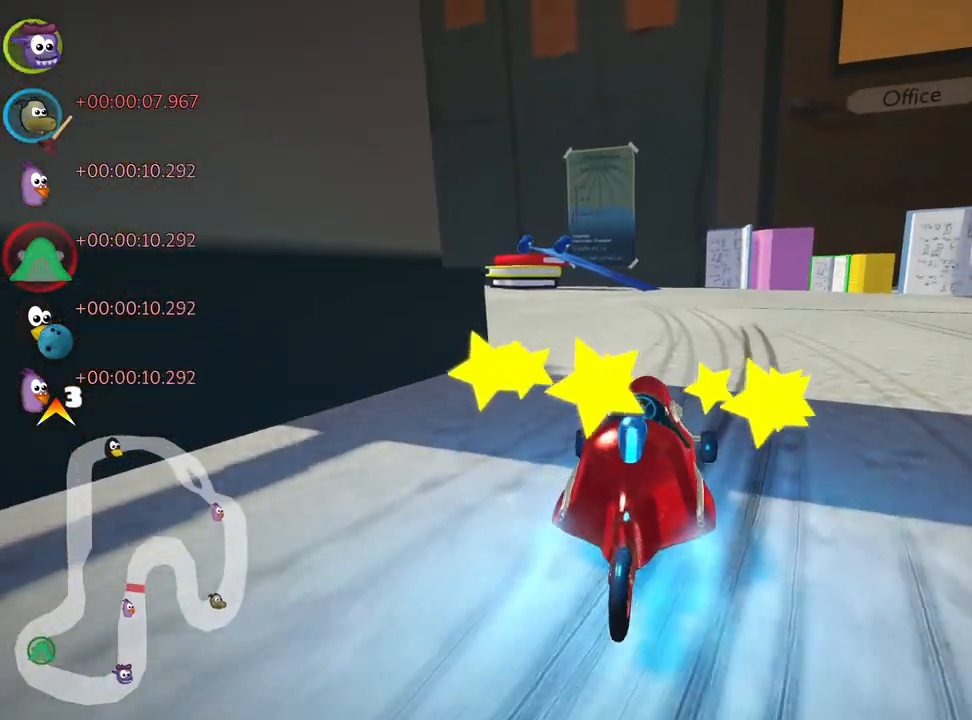
{"keys": ["left", "skid", "up"], "events": [[33, "right", "down"], [150, "right", "up"], [183, "left", "down"], [200, "skid", "down"], [217, "nitro", "up"]]}
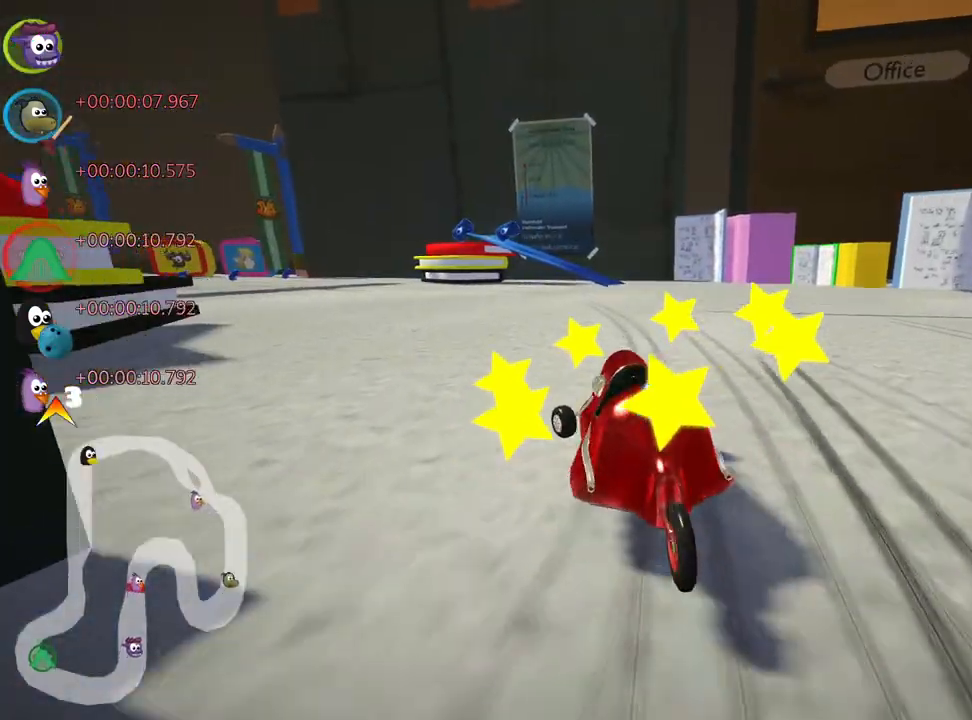
{"keys": ["left", "right", "skid", "up"], "events": [[350, "right", "down"], [383, "left", "up"], [500, "left", "down"]]}
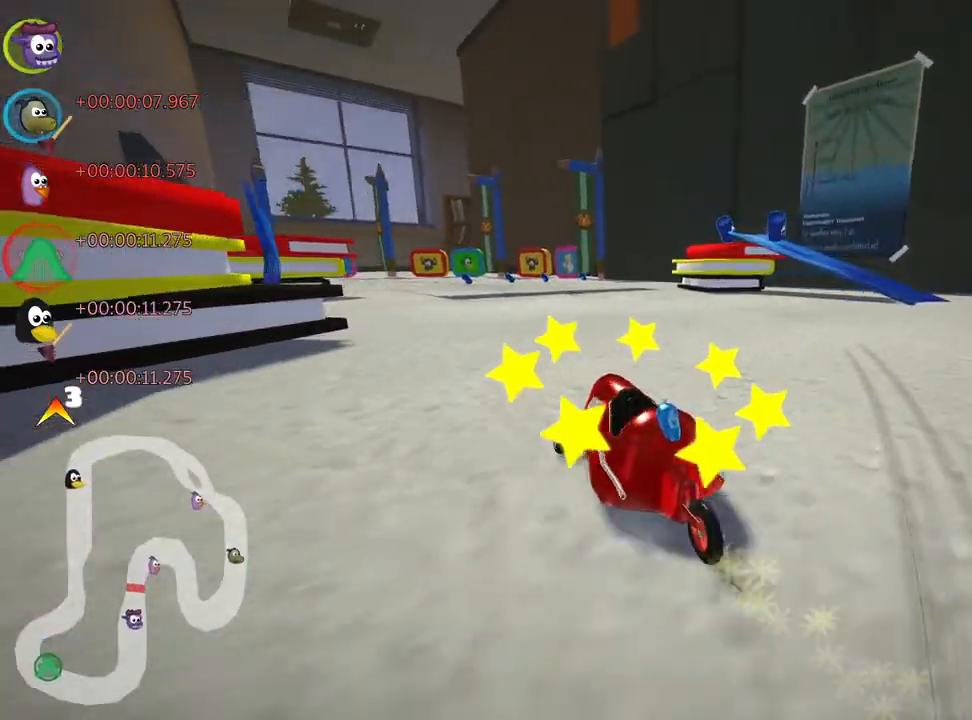
{"keys": ["left", "skid", "up"], "events": [[67, "right", "up"], [233, "right", "down"], [267, "left", "up"], [467, "right", "up"], [483, "left", "down"]]}
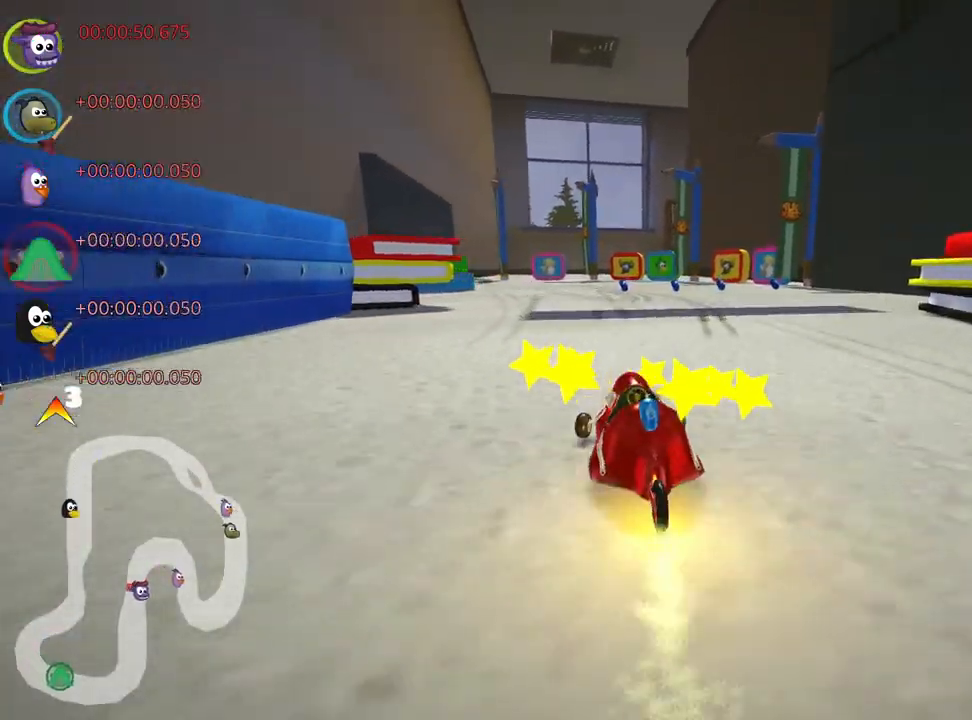
{"keys": ["skid", "up"], "events": [[83, "left", "up"], [133, "right", "down"], [317, "right", "up"]]}
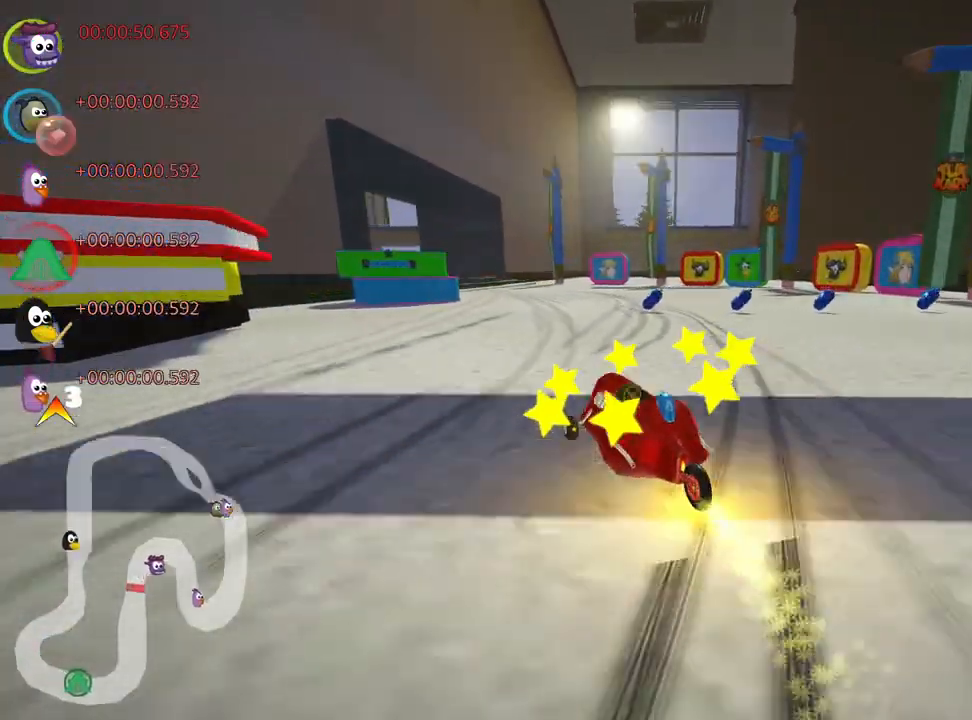
{"keys": ["left", "skid", "up"], "events": [[267, "left", "down"]]}
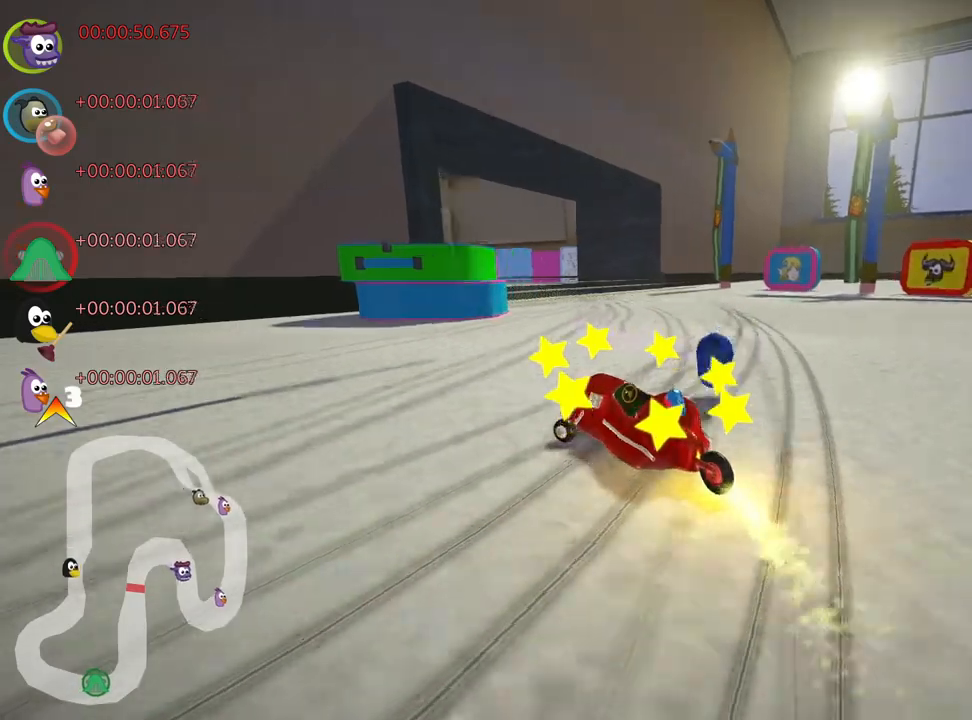
{"keys": ["up"], "events": [[17, "nitro", "down"], [183, "nitro", "up"], [217, "left", "up"], [350, "skid", "up"]]}
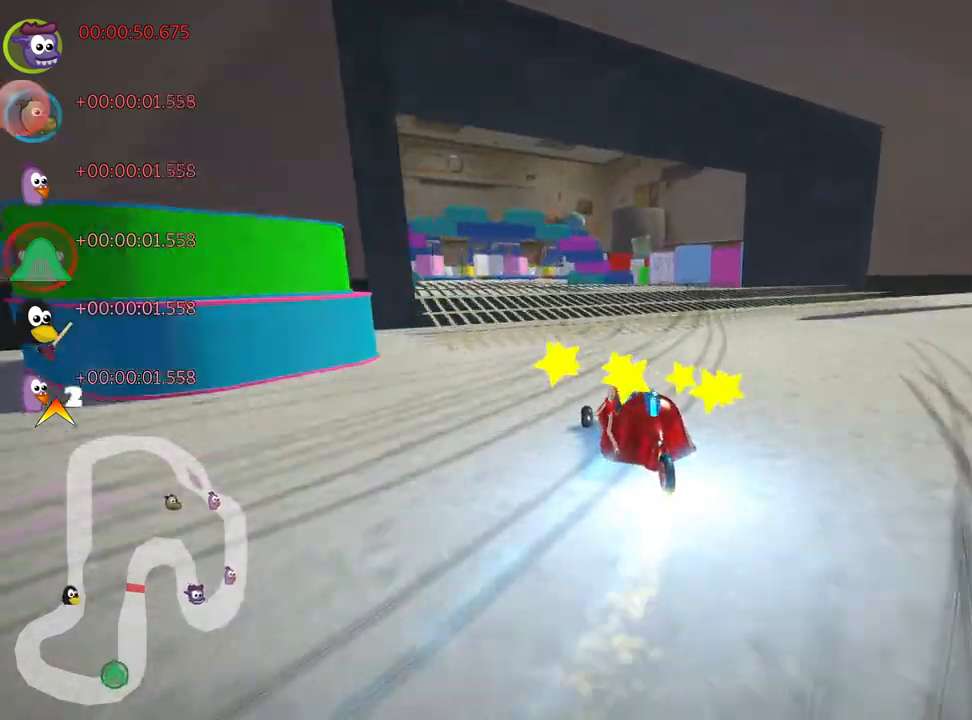
{"keys": ["left", "up"], "events": [[167, "left", "down"]]}
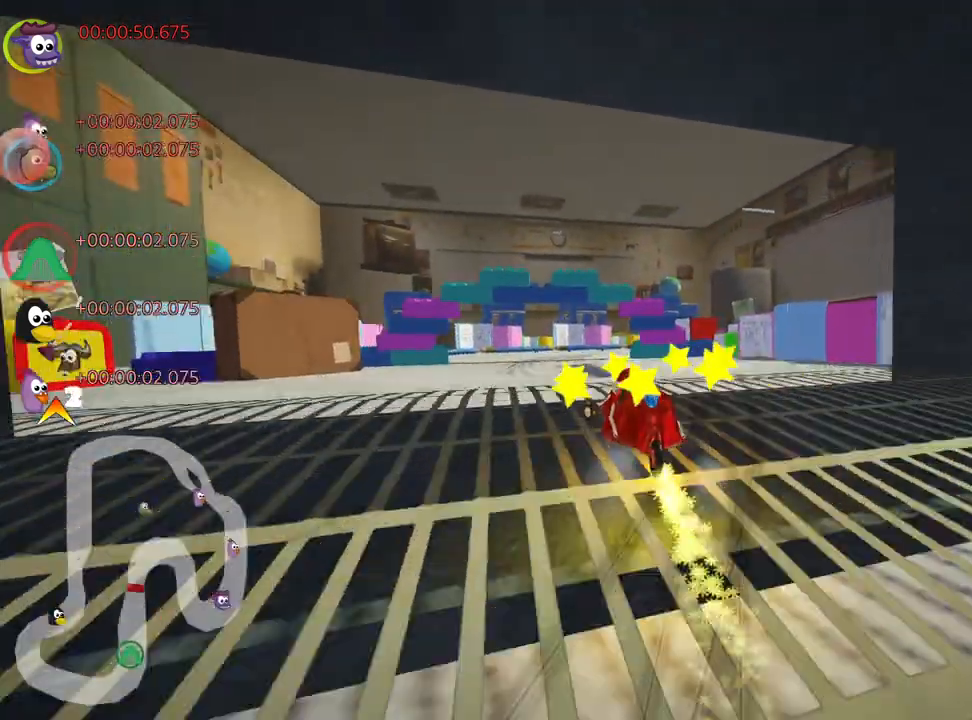
{"keys": ["right", "skid", "up"], "events": [[217, "left", "up"], [300, "skid", "down"], [317, "right", "down"]]}
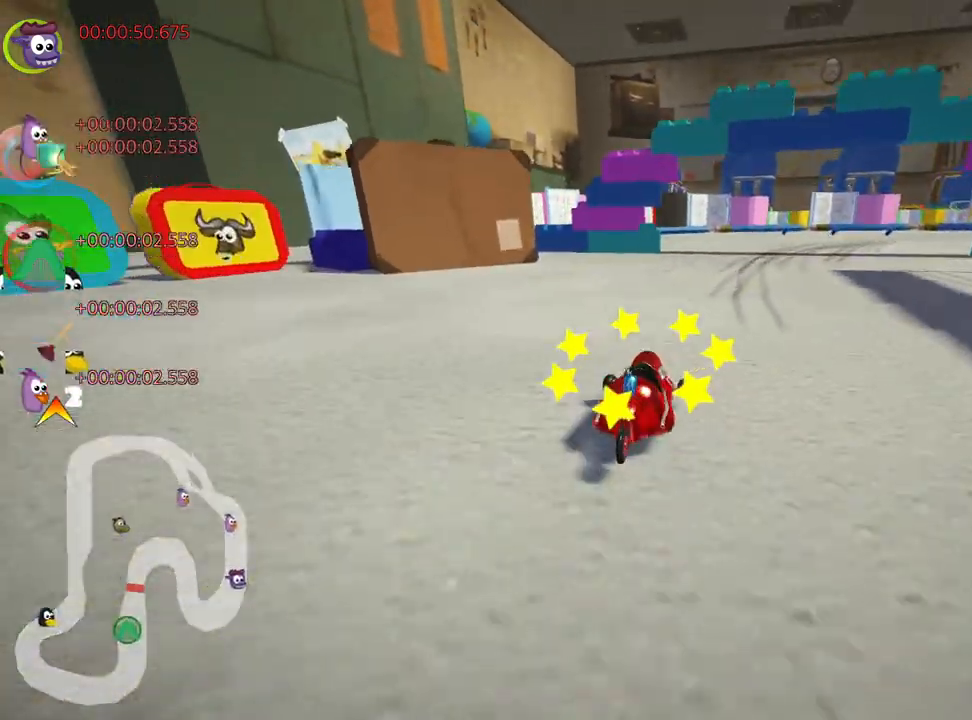
{"keys": ["left", "right", "skid", "up"], "events": [[83, "right", "up"], [100, "left", "down"], [483, "right", "down"]]}
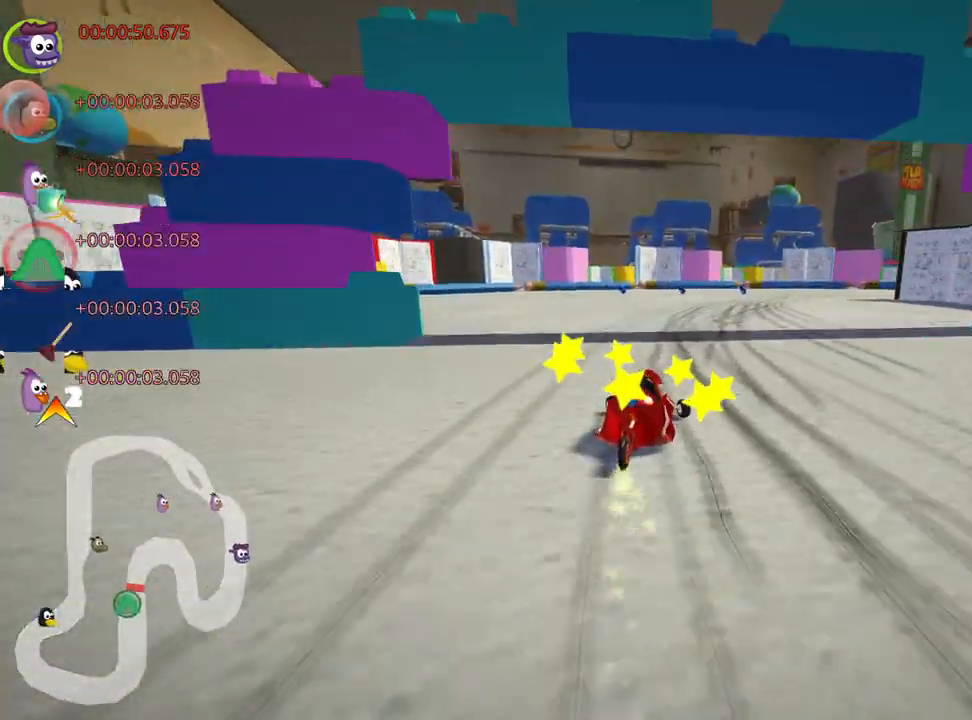
{"keys": ["right", "skid"], "events": [[33, "left", "up"], [333, "up", "up"]]}
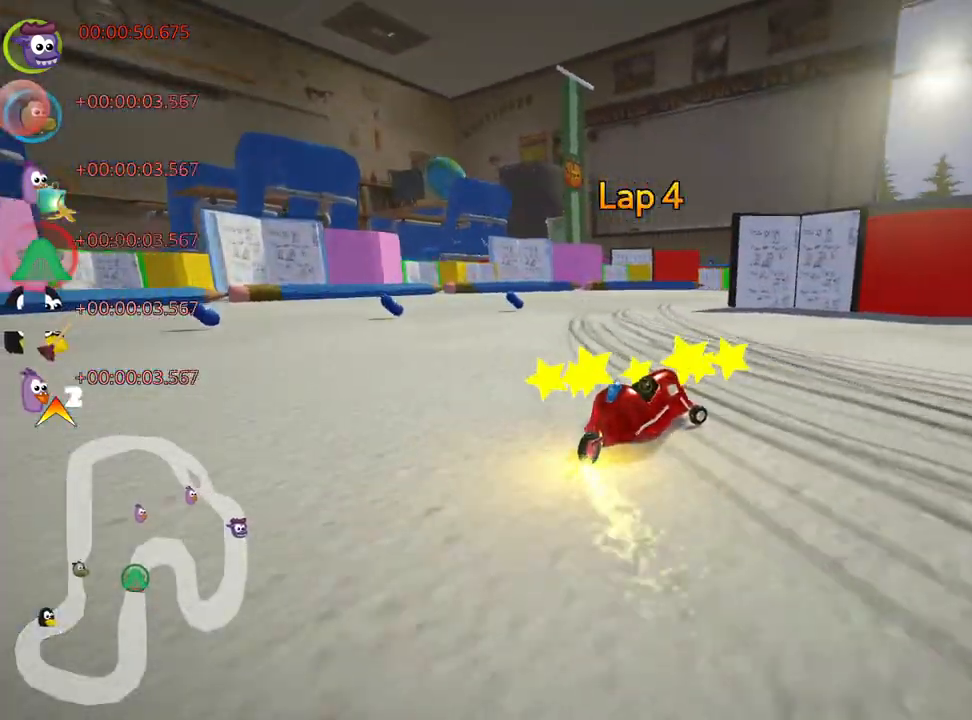
{"keys": ["right"], "events": [[167, "skid", "up"]]}
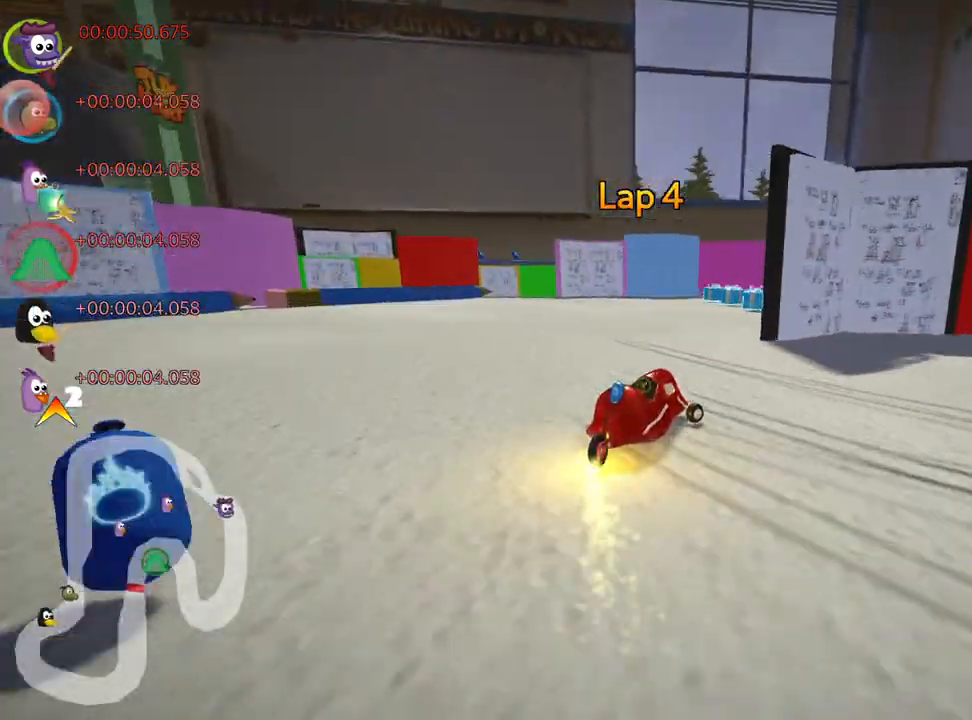
{"keys": ["left", "skid", "up"], "events": [[17, "up", "down"], [233, "right", "up"], [350, "skid", "down"], [383, "left", "down"]]}
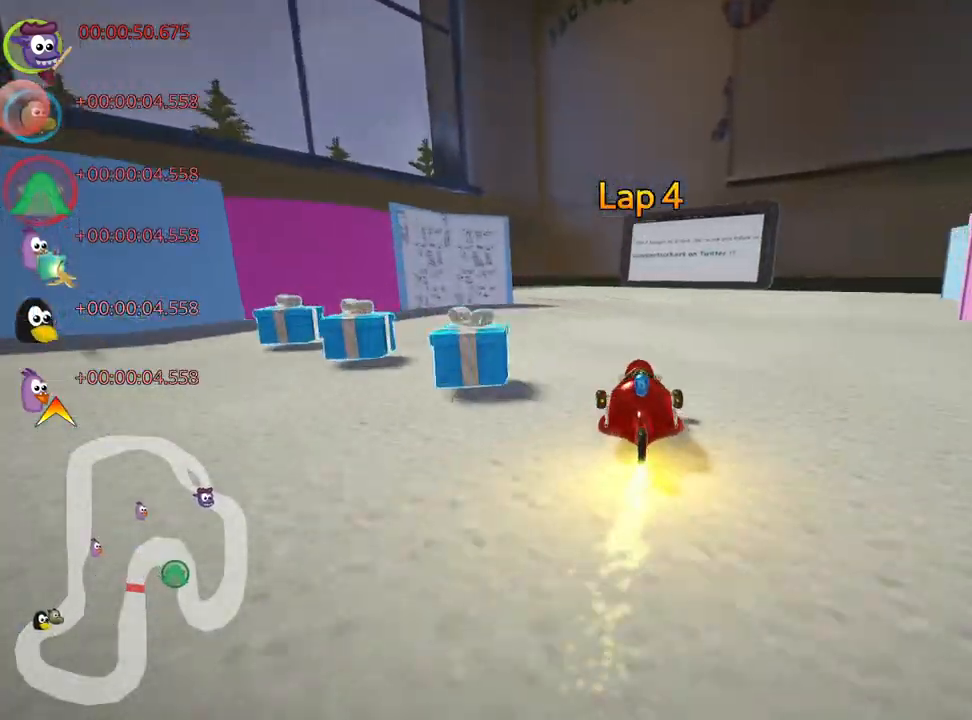
{"keys": ["right", "skid", "up"], "events": [[317, "right", "down"], [367, "left", "up"]]}